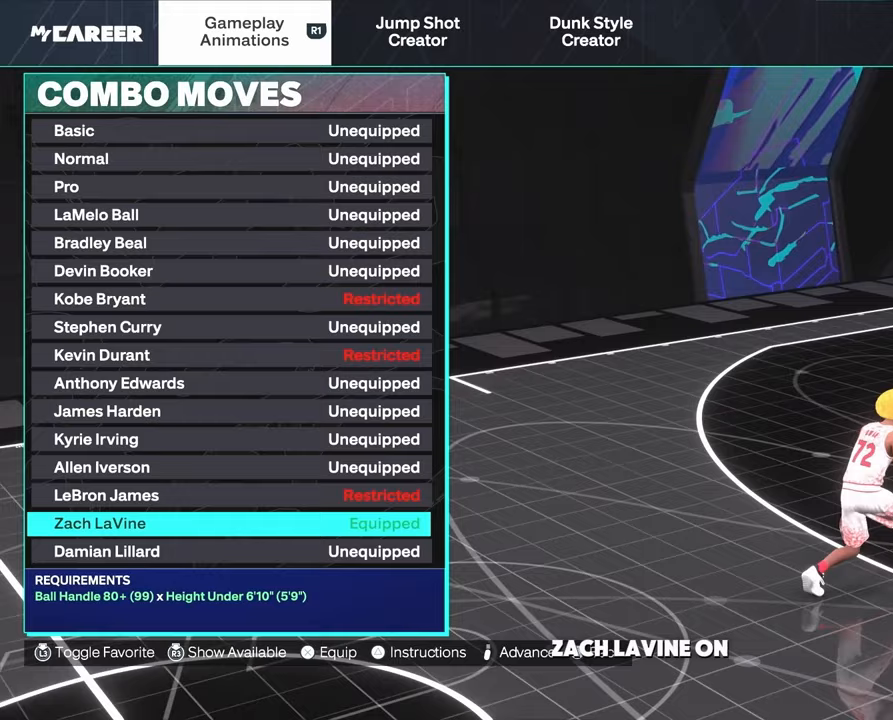
Gameplay with a controller (PlayStation layout); each line is a JSON object with the inputs held at the frame after it (dt_ms = milliseconds from this image to that frame). "events" lists button and stick changes between this image and that frame as [ms after this image, input, new state], when the widget could be followed in between.
{"dt_ms": 500, "buttons": [], "left_stick": "center", "right_stick": "center", "events": []}
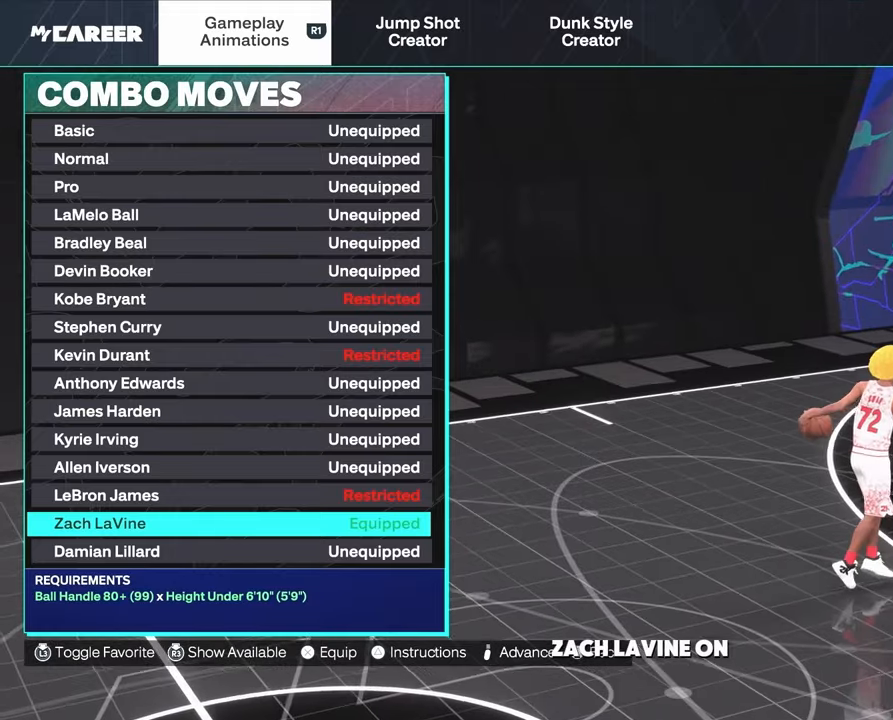
{"dt_ms": 500, "buttons": [], "left_stick": "center", "right_stick": "center", "events": []}
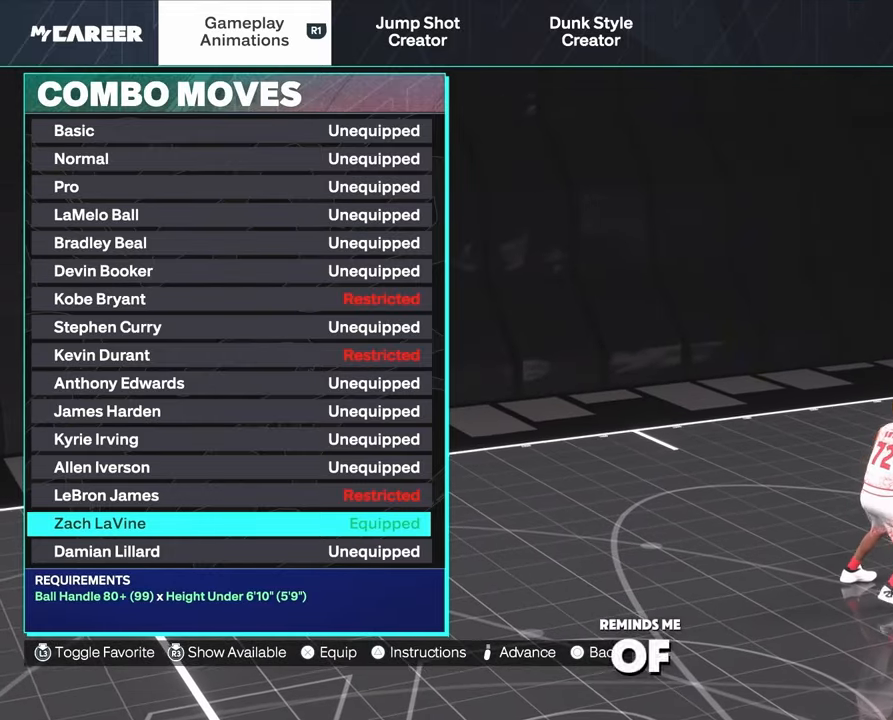
{"dt_ms": 500, "buttons": [], "left_stick": "center", "right_stick": "center", "events": []}
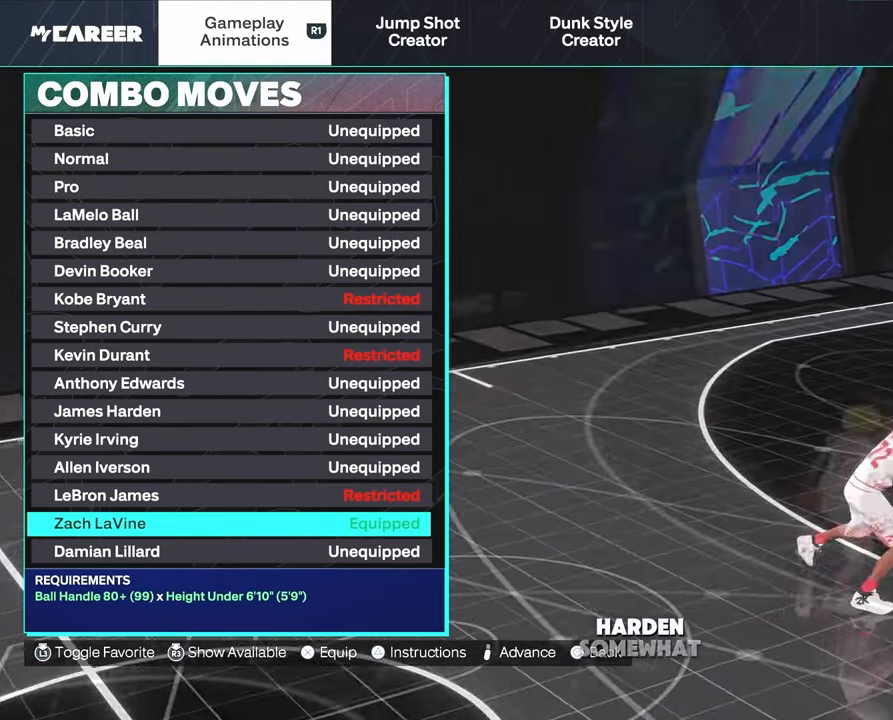
{"dt_ms": 500, "buttons": [], "left_stick": "center", "right_stick": "center", "events": [[267, "DPAD_DOWN", "down"], [317, "DPAD_DOWN", "up"]]}
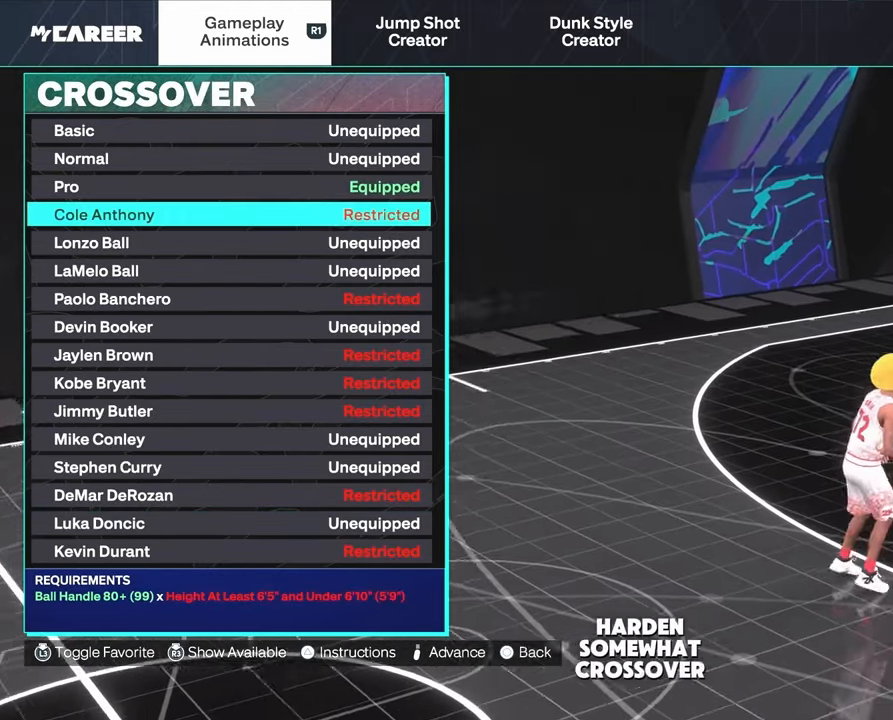
{"dt_ms": 500, "buttons": [], "left_stick": "center", "right_stick": "center", "events": [[183, "DPAD_UP", "down"], [317, "DPAD_UP", "up"]]}
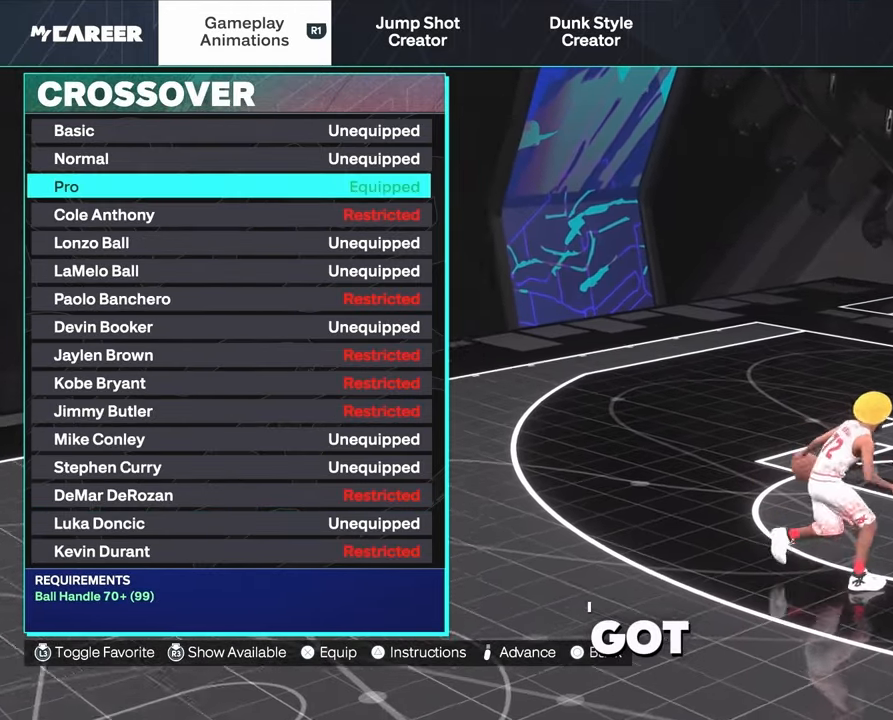
{"dt_ms": 500, "buttons": ["DPAD_DOWN"], "left_stick": "center", "right_stick": "center", "events": [[117, "DPAD_DOWN", "down"], [250, "DPAD_DOWN", "up"], [467, "DPAD_DOWN", "down"]]}
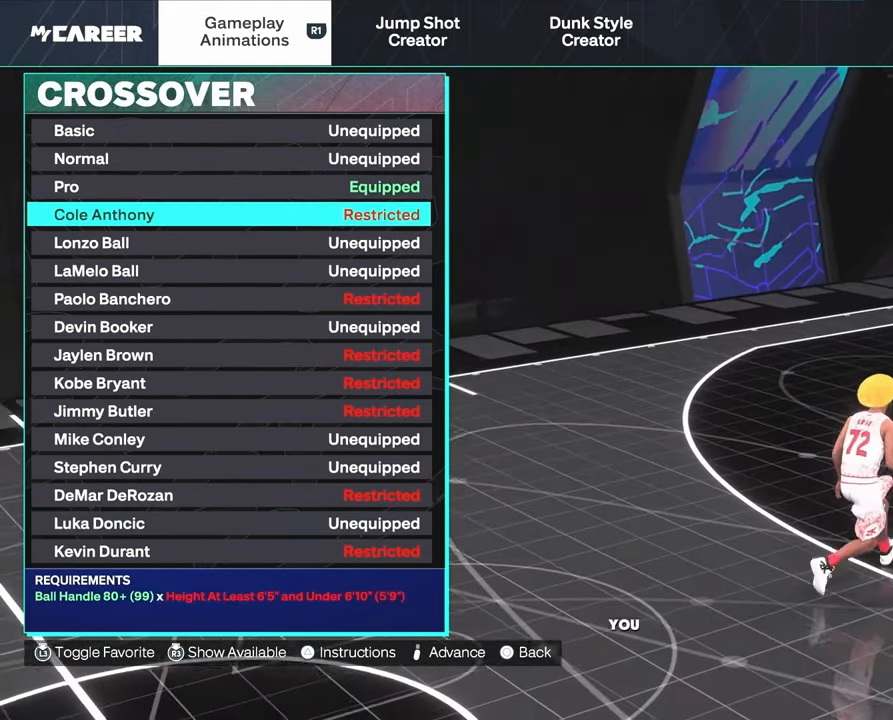
{"dt_ms": 500, "buttons": [], "left_stick": "center", "right_stick": "center", "events": [[100, "DPAD_DOWN", "up"]]}
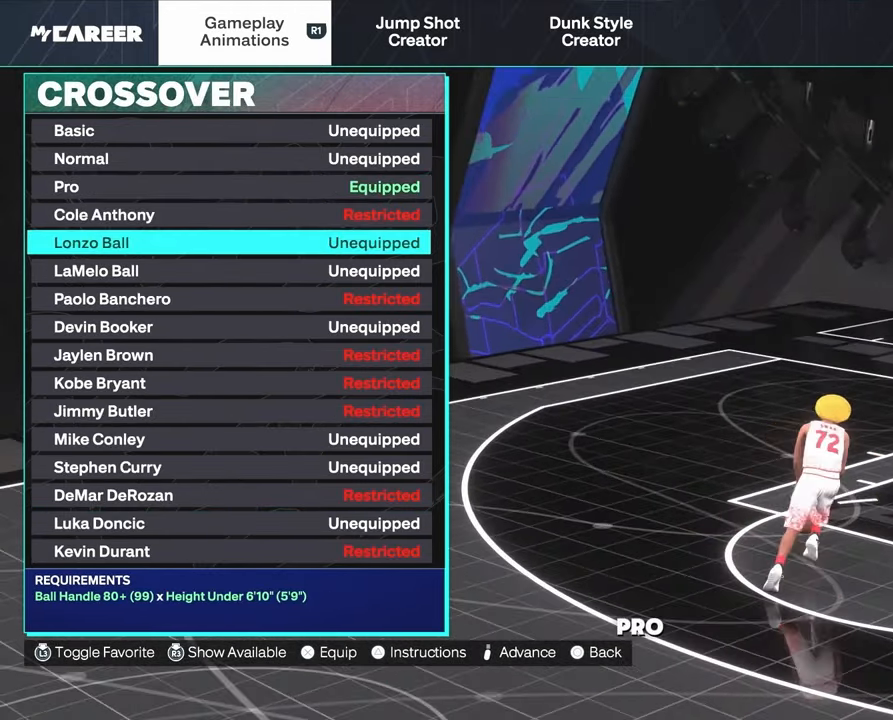
{"dt_ms": 500, "buttons": ["DPAD_UP"], "left_stick": "center", "right_stick": "center", "events": [[383, "DPAD_UP", "down"]]}
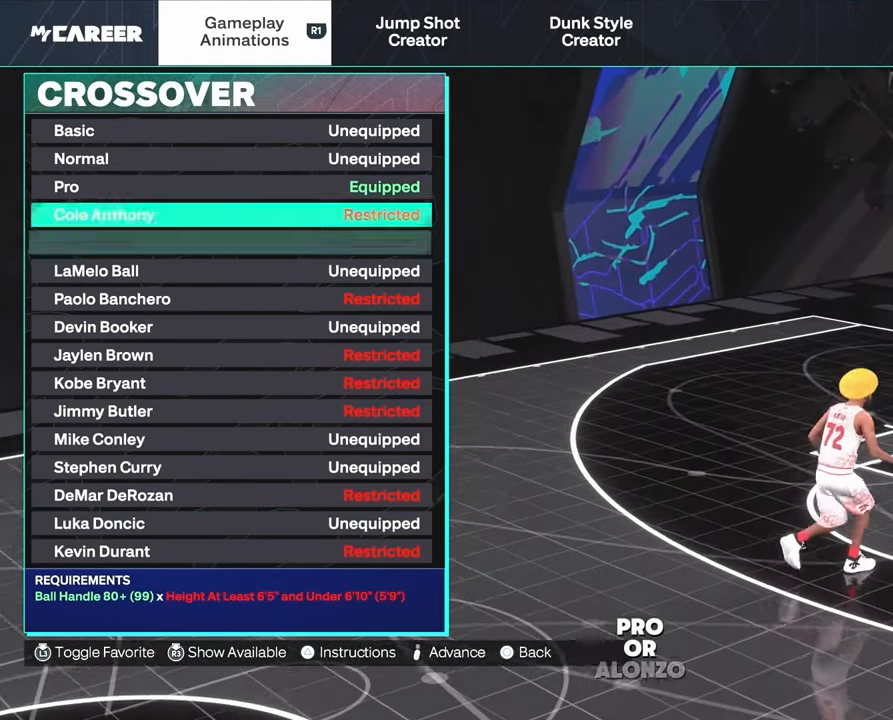
{"dt_ms": 500, "buttons": ["DPAD_DOWN"], "left_stick": "center", "right_stick": "center", "events": [[117, "DPAD_UP", "up"], [400, "DPAD_DOWN", "down"]]}
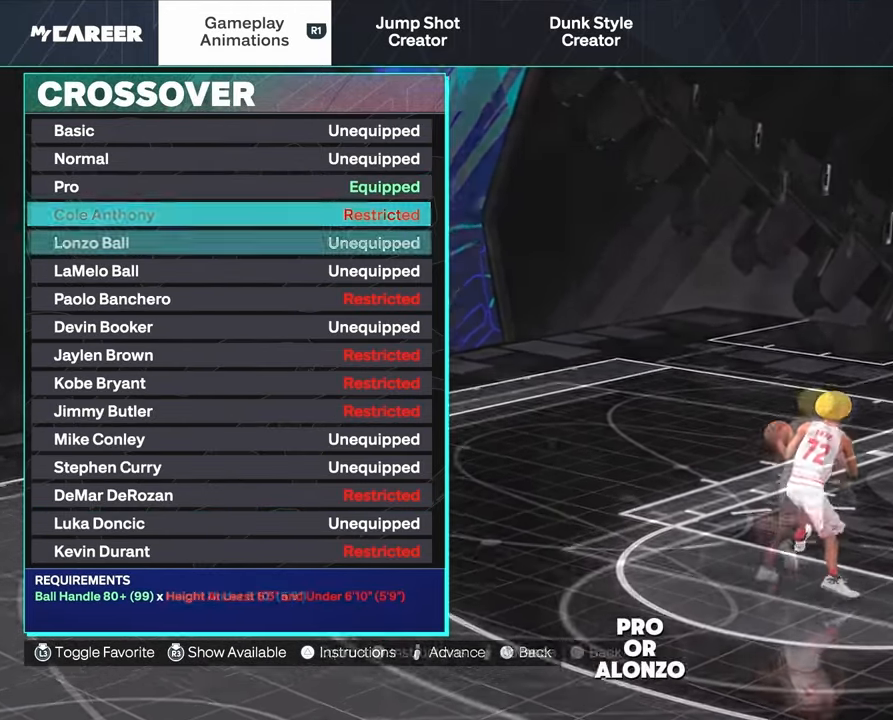
{"dt_ms": 500, "buttons": ["DPAD_DOWN"], "left_stick": "center", "right_stick": "center", "events": []}
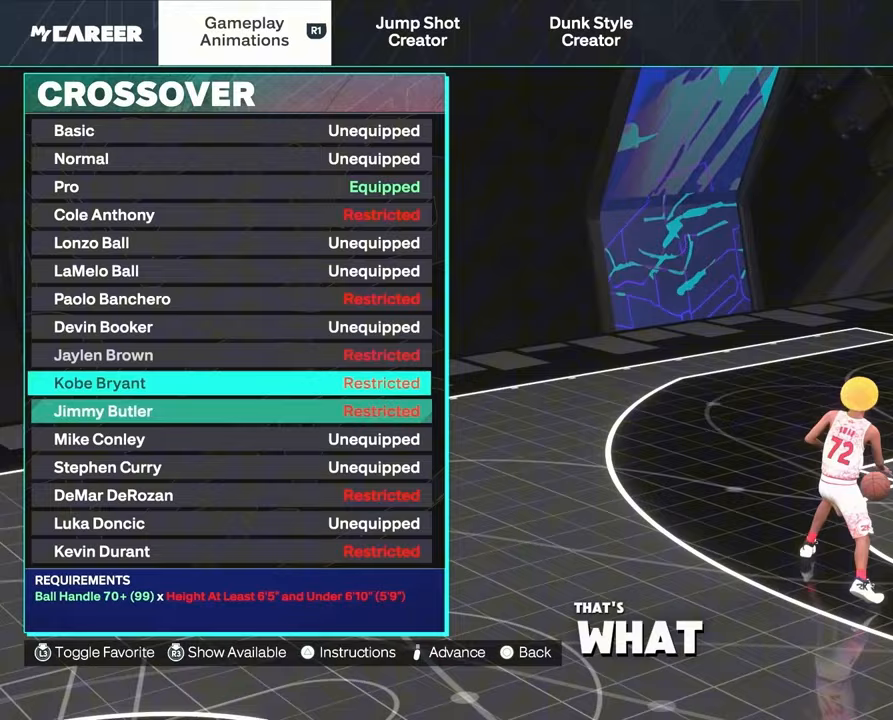
{"dt_ms": 500, "buttons": ["DPAD_DOWN"], "left_stick": "center", "right_stick": "center", "events": []}
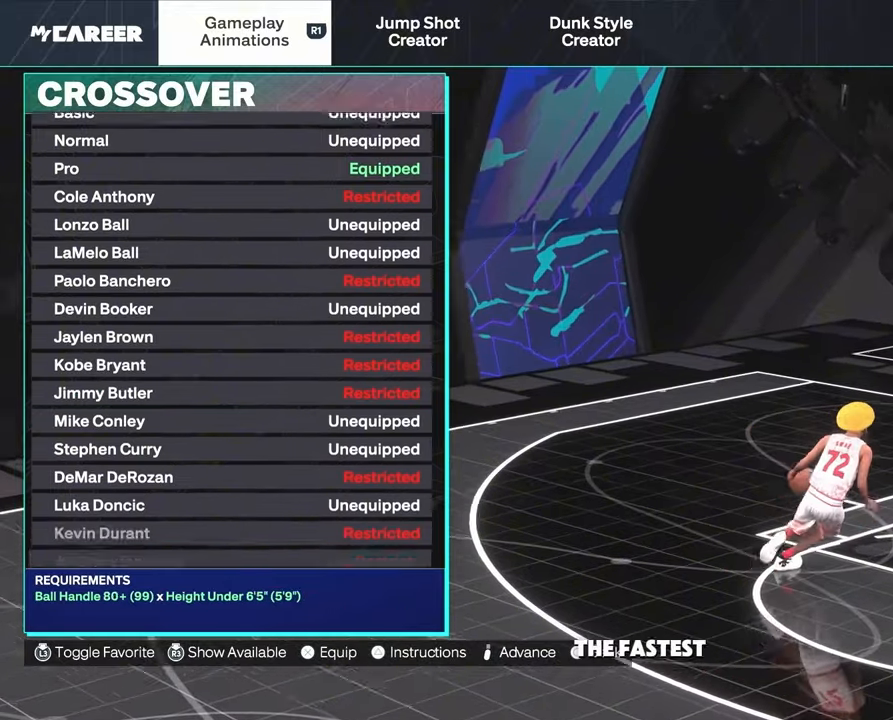
{"dt_ms": 500, "buttons": ["DPAD_DOWN"], "left_stick": "center", "right_stick": "center", "events": []}
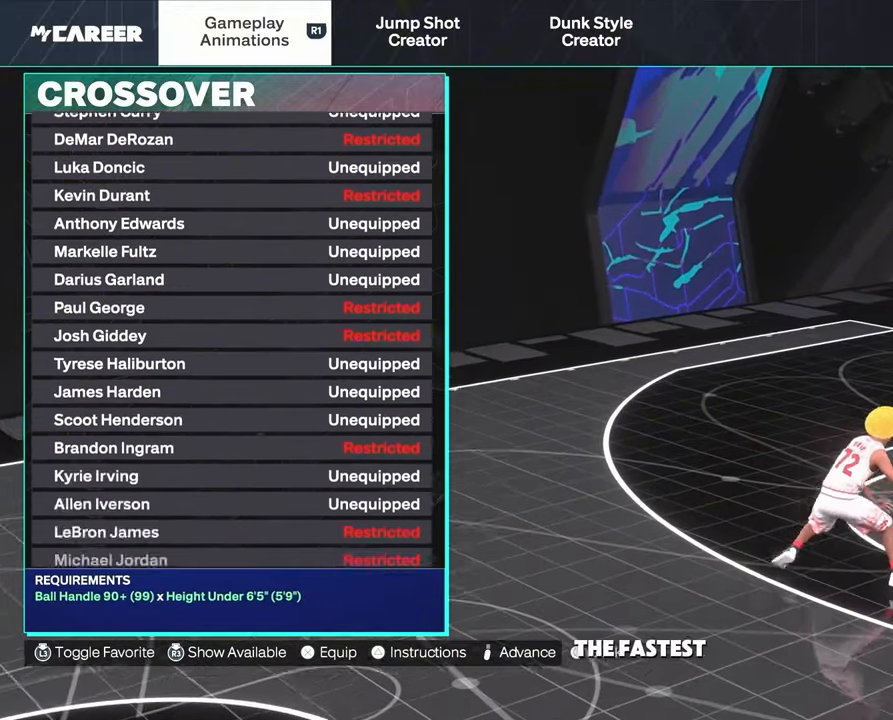
{"dt_ms": 1000, "buttons": ["DPAD_UP"], "left_stick": "center", "right_stick": "center", "events": [[17, "DPAD_DOWN", "up"], [417, "DPAD_DOWN", "down"], [800, "DPAD_DOWN", "up"], [917, "DPAD_UP", "down"]]}
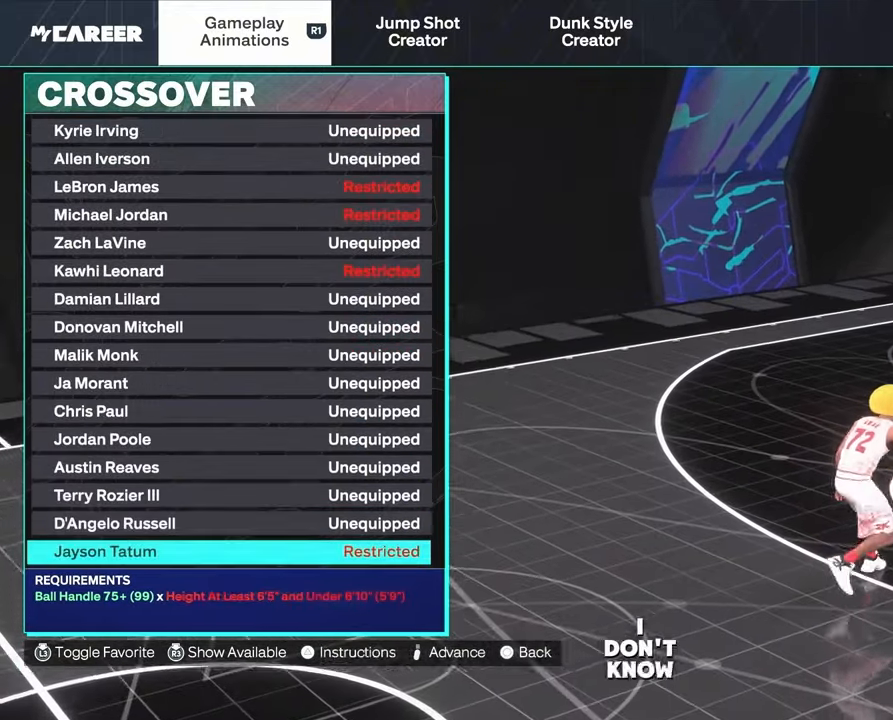
{"dt_ms": 500, "buttons": [], "left_stick": "center", "right_stick": "center", "events": [[483, "DPAD_UP", "up"]]}
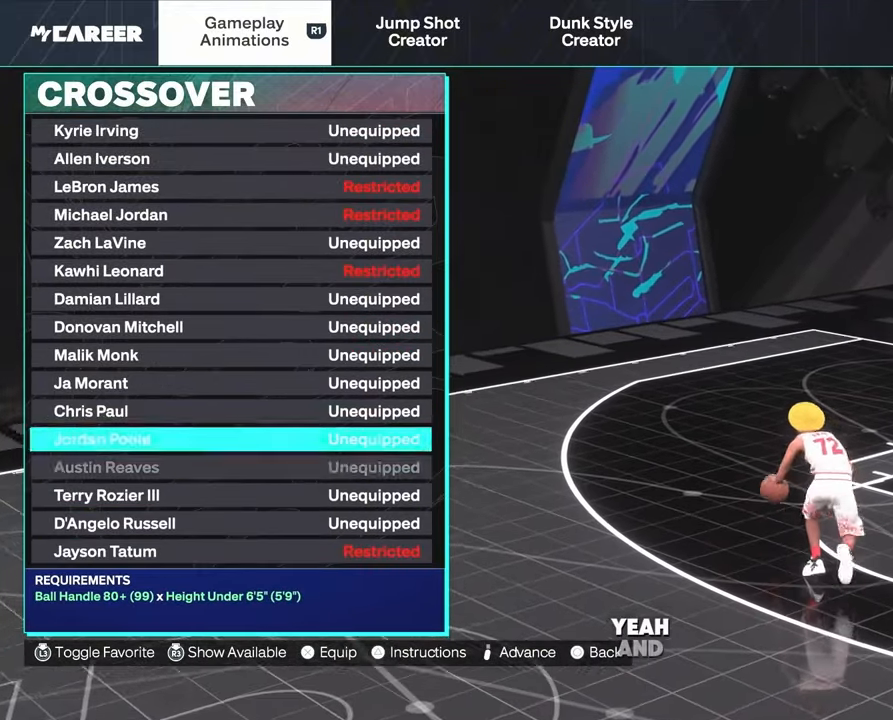
{"dt_ms": 500, "buttons": [], "left_stick": "center", "right_stick": "center", "events": []}
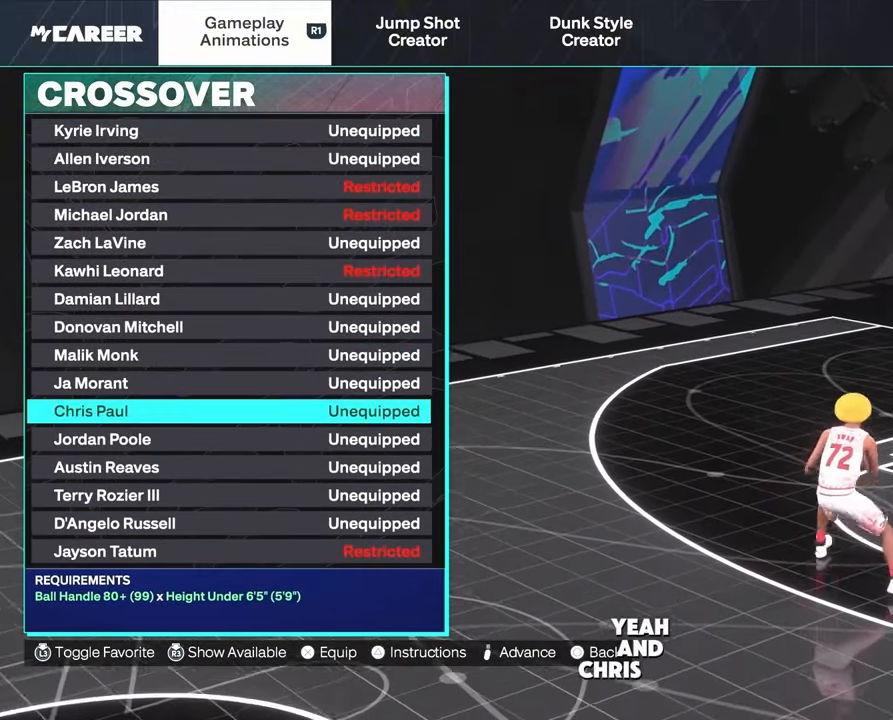
{"dt_ms": 500, "buttons": [], "left_stick": "center", "right_stick": "center", "events": []}
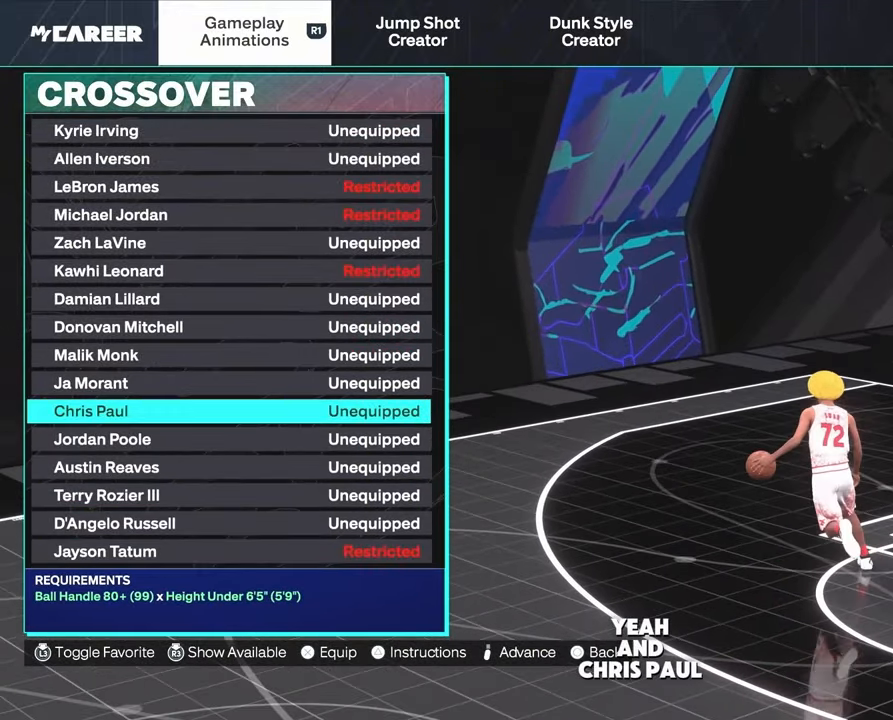
{"dt_ms": 500, "buttons": [], "left_stick": "center", "right_stick": "center", "events": []}
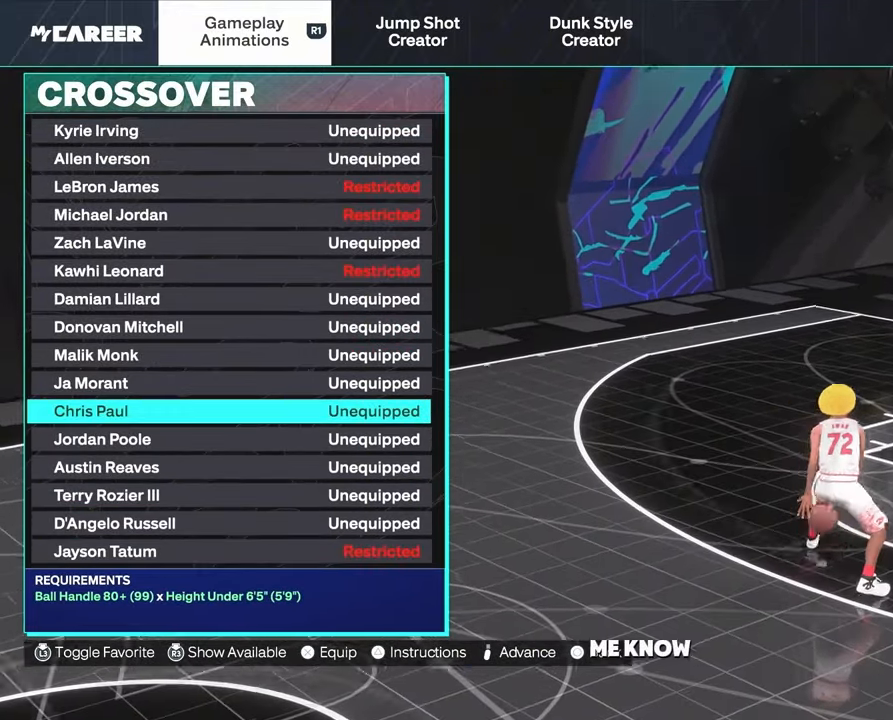
{"dt_ms": 500, "buttons": ["DPAD_DOWN"], "left_stick": "center", "right_stick": "center", "events": [[383, "DPAD_DOWN", "down"]]}
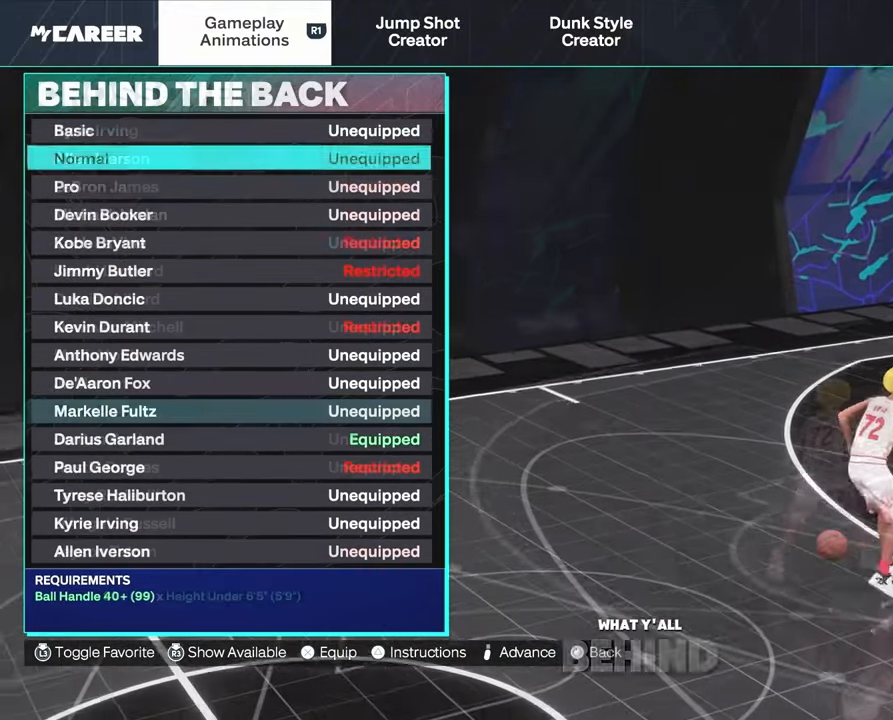
{"dt_ms": 500, "buttons": ["DPAD_DOWN"], "left_stick": "center", "right_stick": "center", "events": []}
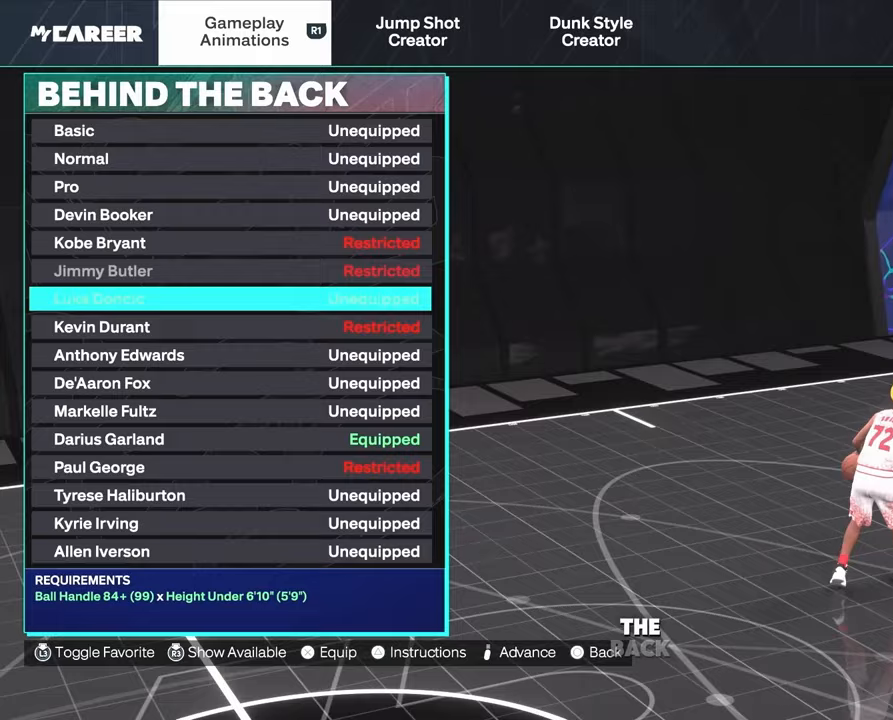
{"dt_ms": 500, "buttons": [], "left_stick": "center", "right_stick": "center", "events": [[333, "DPAD_DOWN", "up"]]}
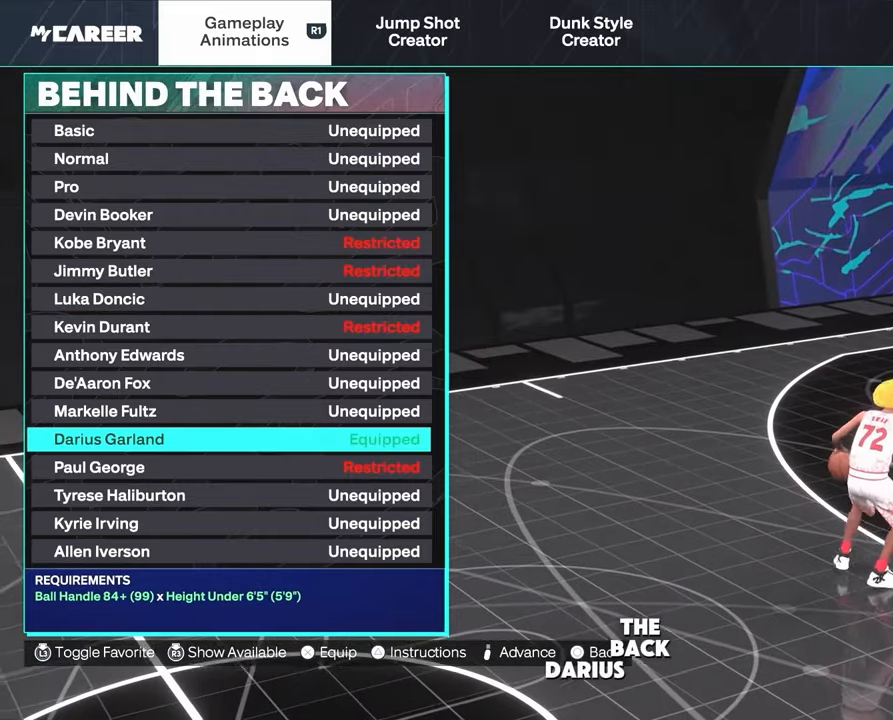
{"dt_ms": 500, "buttons": [], "left_stick": "center", "right_stick": "center", "events": []}
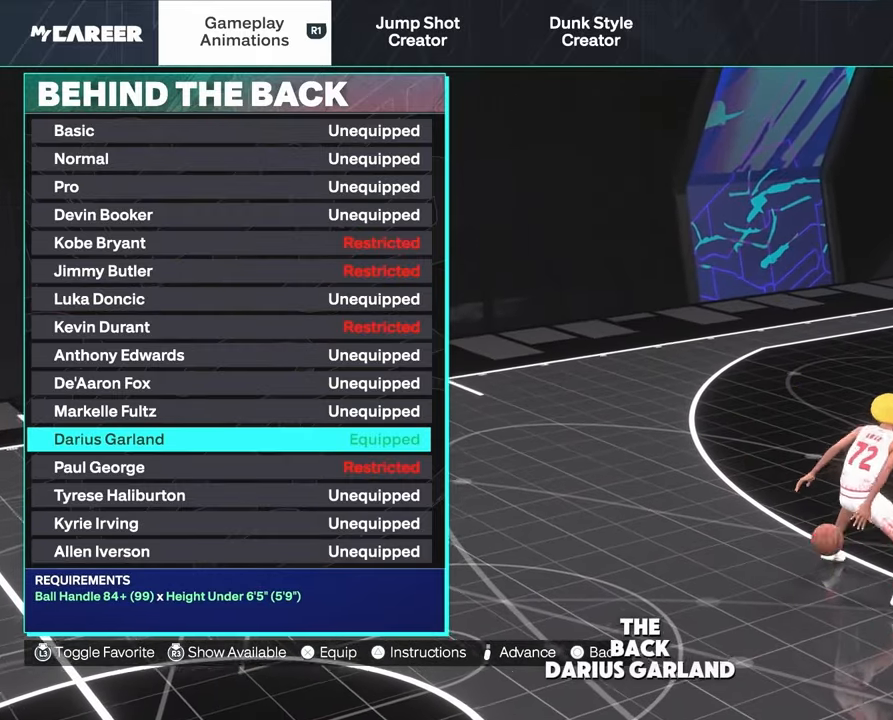
{"dt_ms": 500, "buttons": [], "left_stick": "center", "right_stick": "center", "events": []}
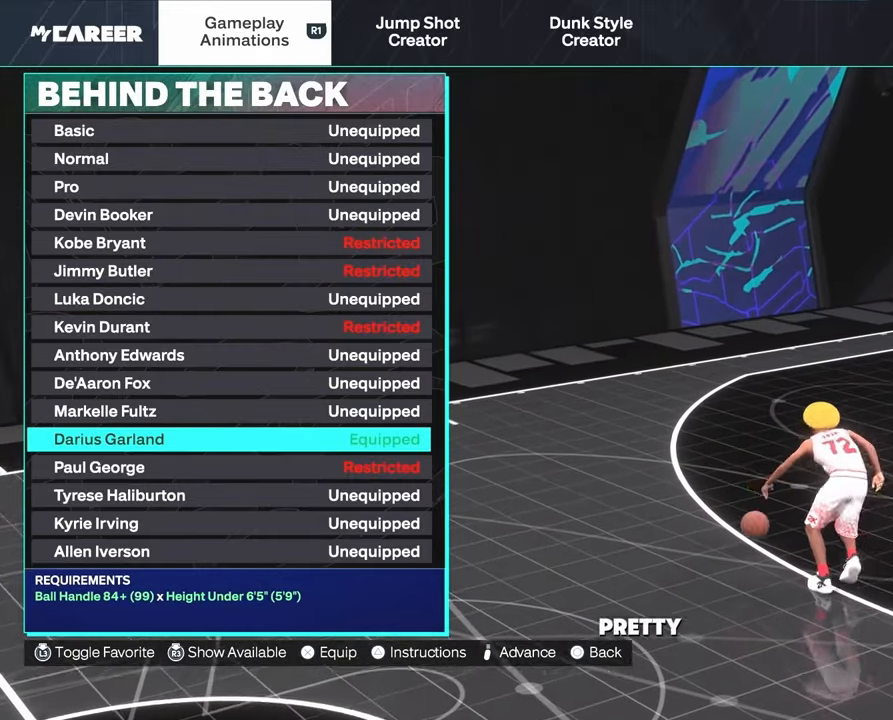
{"dt_ms": 500, "buttons": [], "left_stick": "center", "right_stick": "center", "events": []}
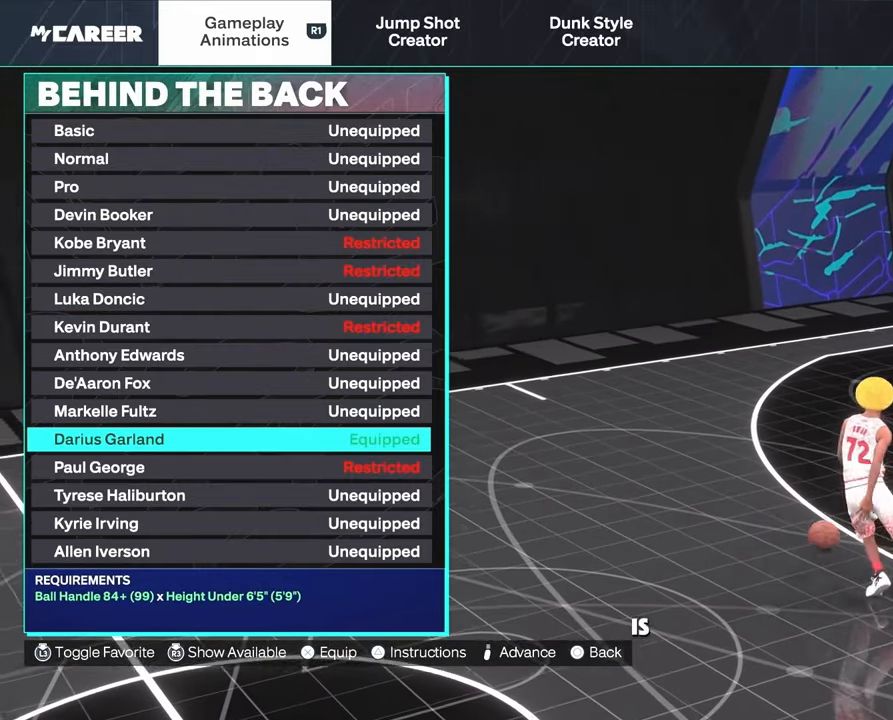
{"dt_ms": 500, "buttons": [], "left_stick": "center", "right_stick": "center", "events": []}
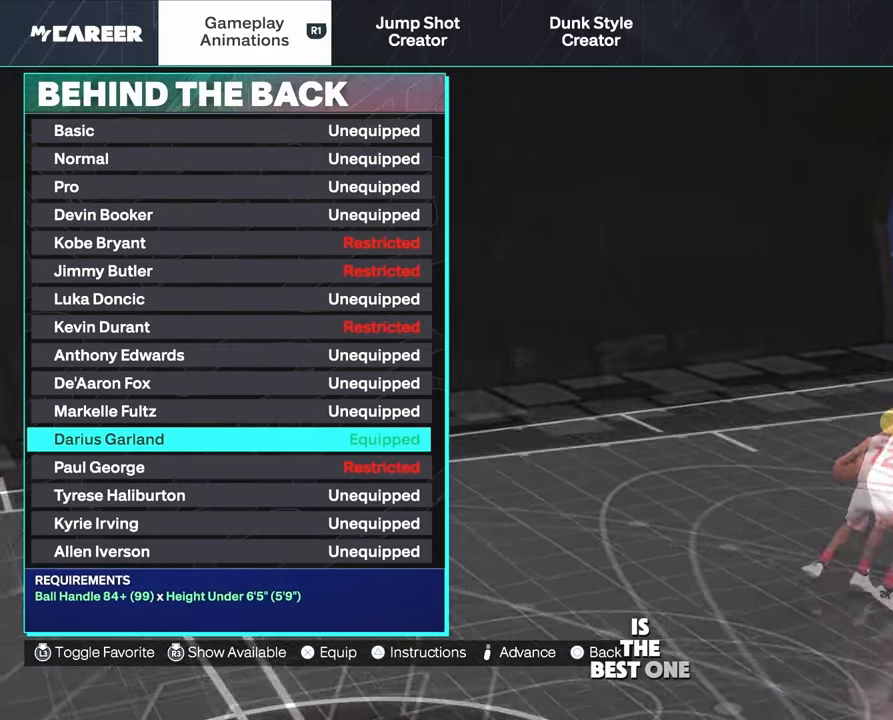
{"dt_ms": 500, "buttons": ["DPAD_DOWN"], "left_stick": "center", "right_stick": "center", "events": [[417, "DPAD_DOWN", "down"]]}
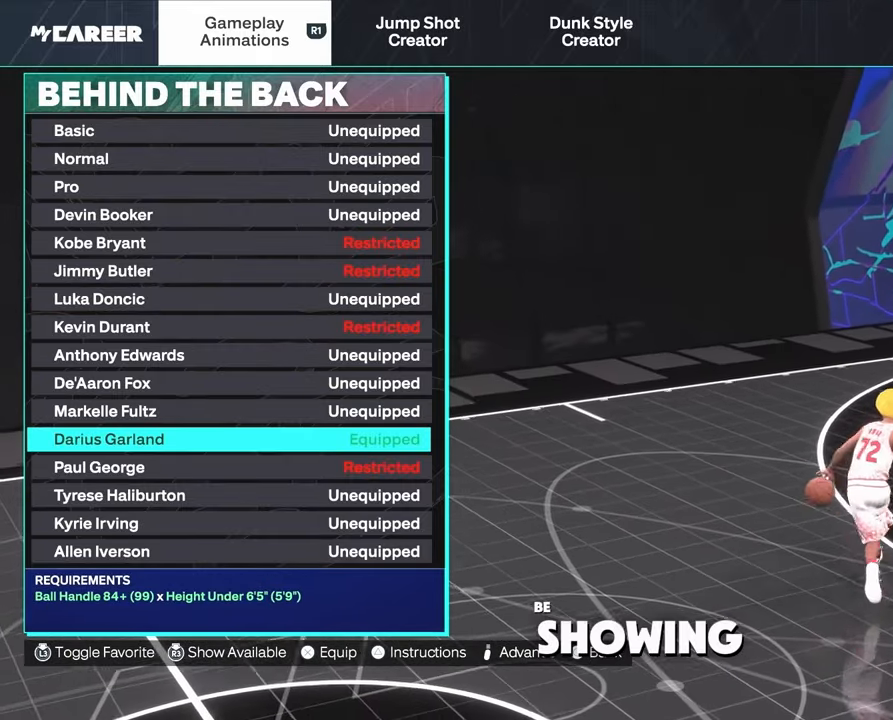
{"dt_ms": 500, "buttons": ["DPAD_UP"], "left_stick": "center", "right_stick": "center", "events": [[50, "DPAD_DOWN", "up"], [433, "DPAD_UP", "down"]]}
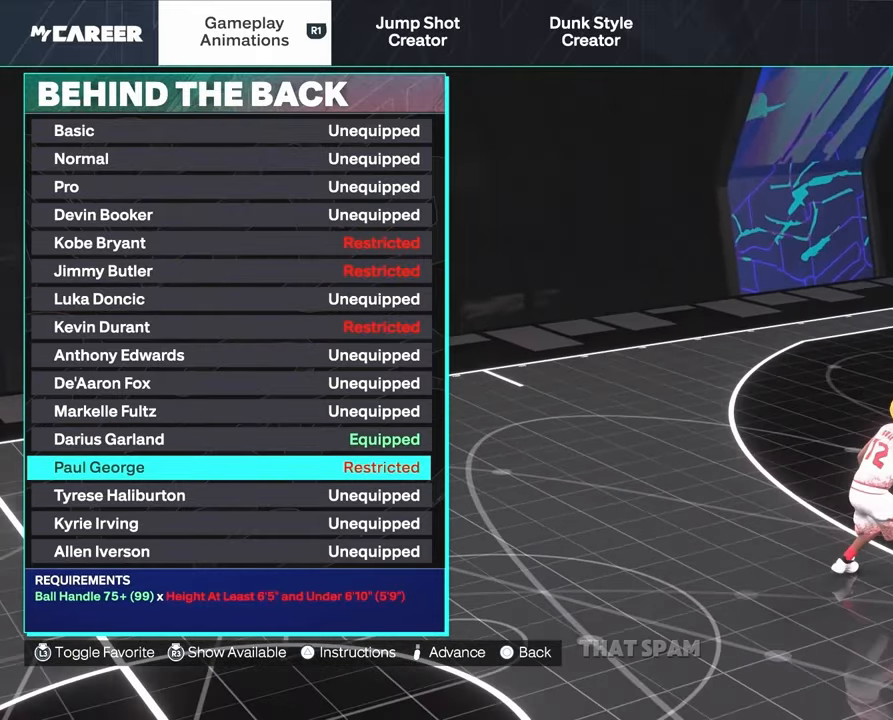
{"dt_ms": 1000, "buttons": [], "left_stick": "center", "right_stick": "center", "events": [[50, "DPAD_UP", "up"], [283, "DPAD_DOWN", "down"], [500, "DPAD_DOWN", "up"]]}
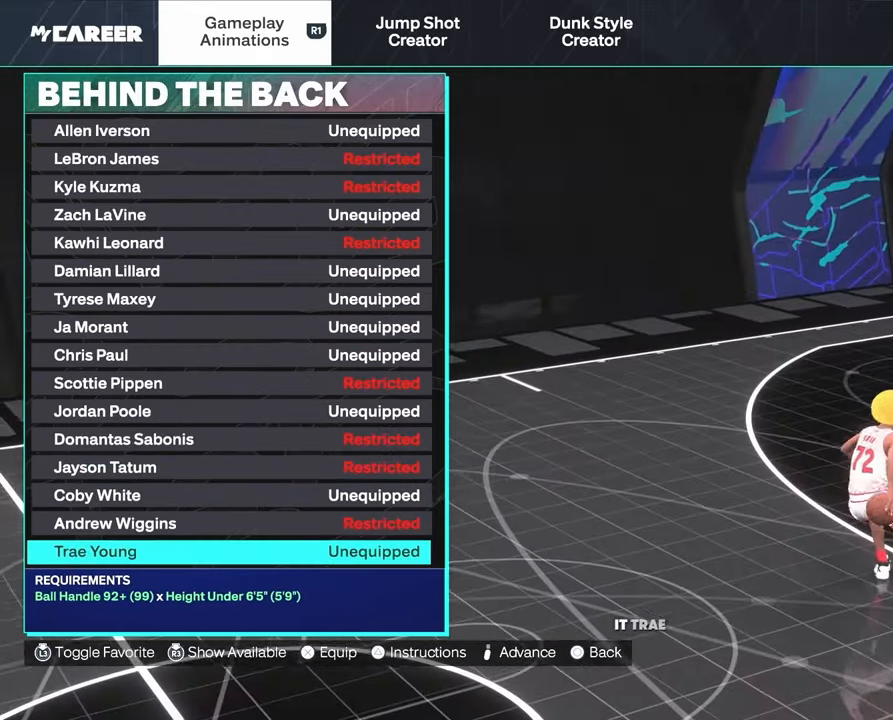
{"dt_ms": 500, "buttons": ["CROSS"], "left_stick": "center", "right_stick": "center", "events": [[433, "CROSS", "down"]]}
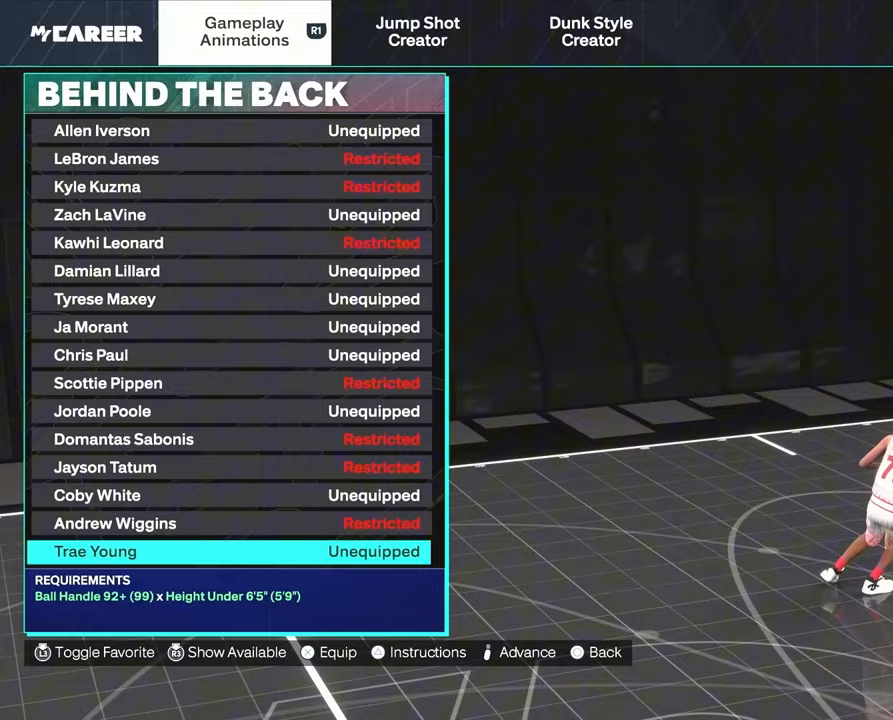
{"dt_ms": 500, "buttons": [], "left_stick": "center", "right_stick": "center", "events": [[67, "CROSS", "up"]]}
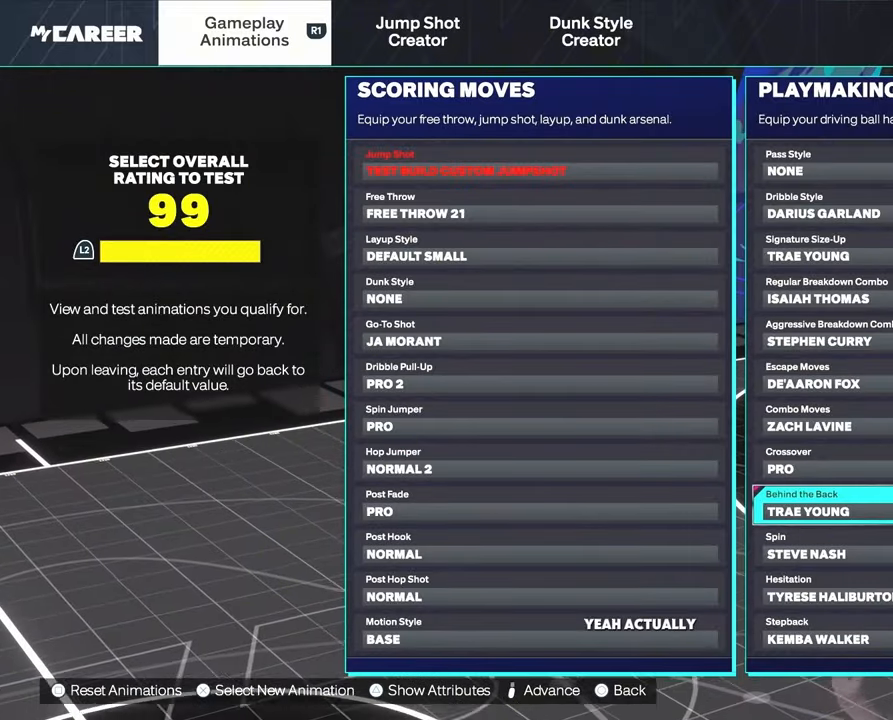
{"dt_ms": 500, "buttons": [], "left_stick": "center", "right_stick": "center", "events": []}